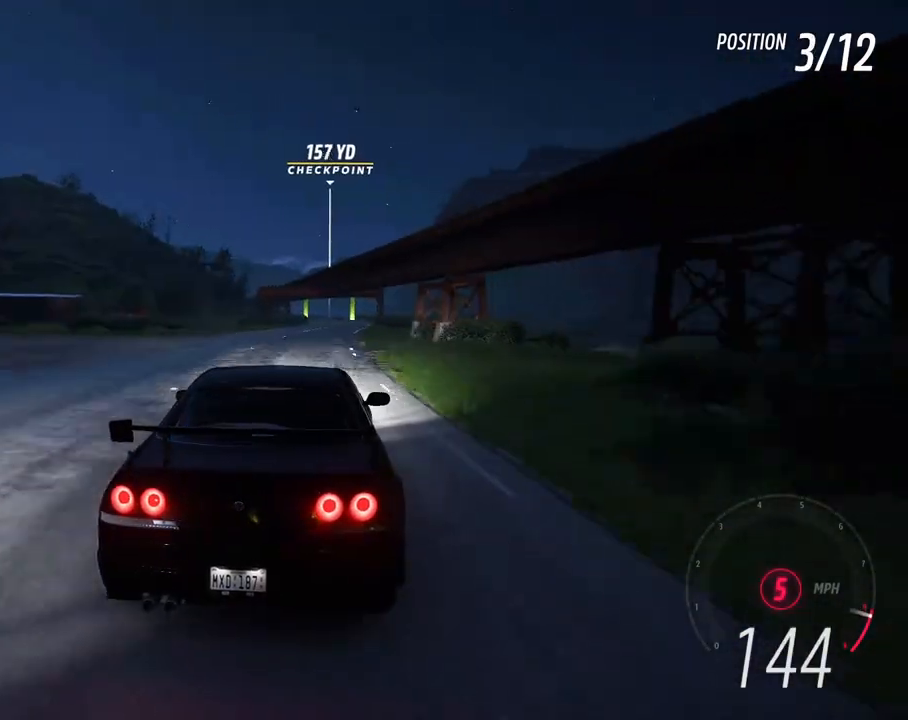
Gameplay with a controller (Xbox layout); each line is a JSON object with the inputs held at the frame after it (dt_ms = milliseconds from this image to that frame). "events" lists button and stick changes between this image and that frame as [ms after this image, input, new state], when the widget could be followed in between. Not read: L3 R3 SHARE START.
{"dt_ms": 500, "buttons": ["R2"], "left_stick": "center", "right_stick": "center"}
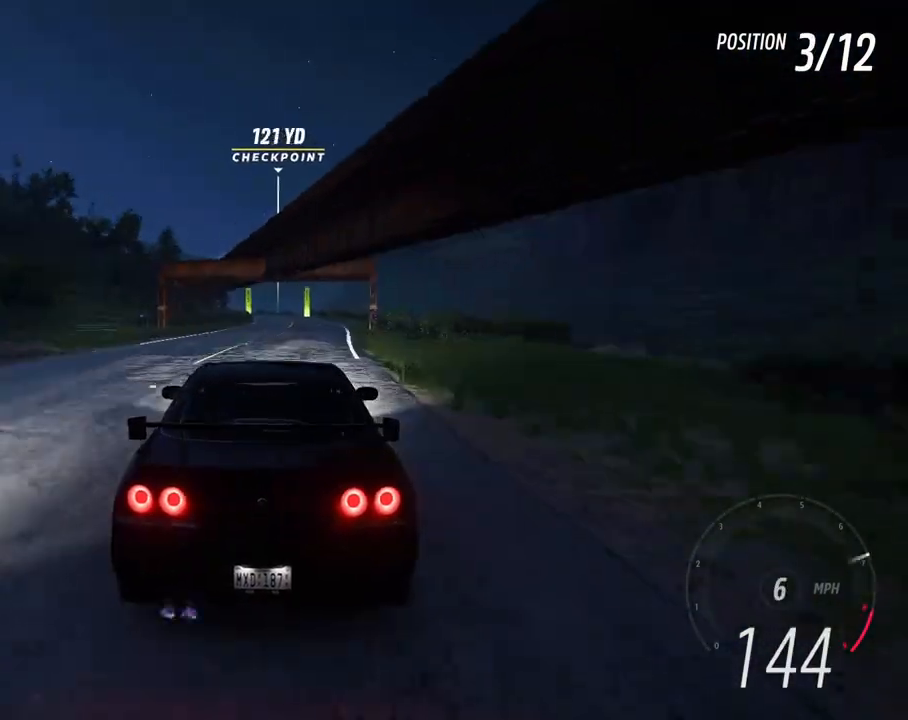
{"dt_ms": 1000, "buttons": ["R2"], "left_stick": "left", "right_stick": "center"}
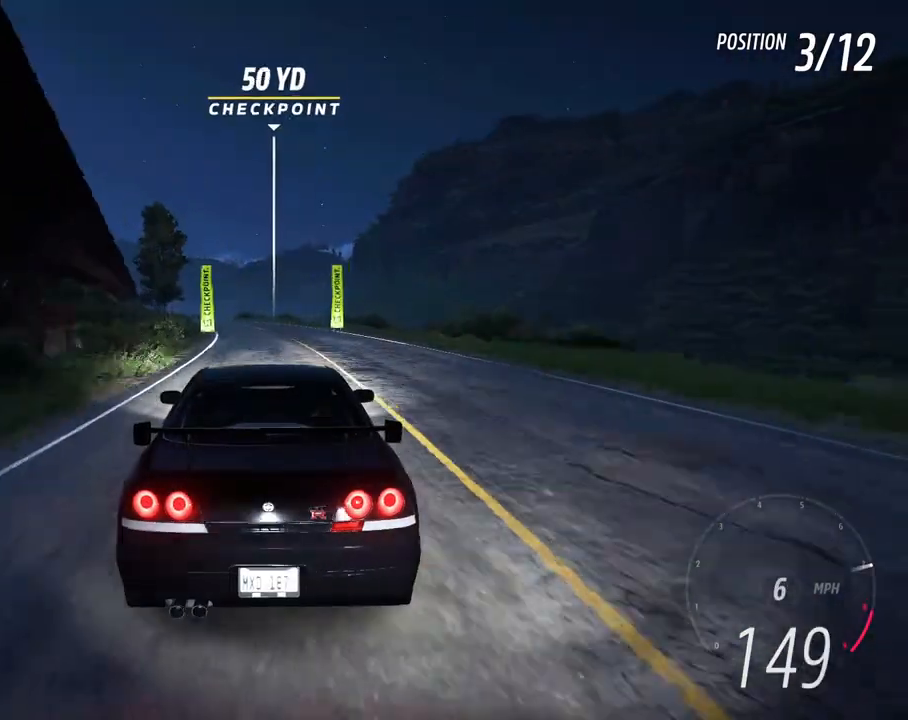
{"dt_ms": 500, "buttons": ["R2"], "left_stick": "left", "right_stick": "center", "events": [[133, "left_stick", "center"], [383, "left_stick", "left"]]}
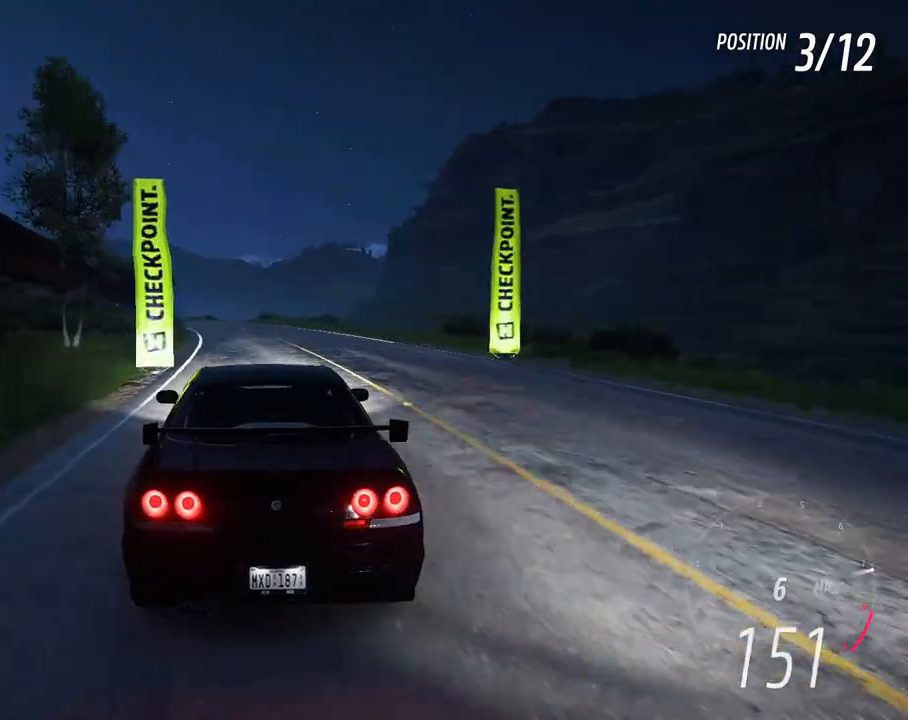
{"dt_ms": 500, "buttons": ["R2"], "left_stick": "left", "right_stick": "center", "events": [[100, "left_stick", "center"], [417, "left_stick", "left"]]}
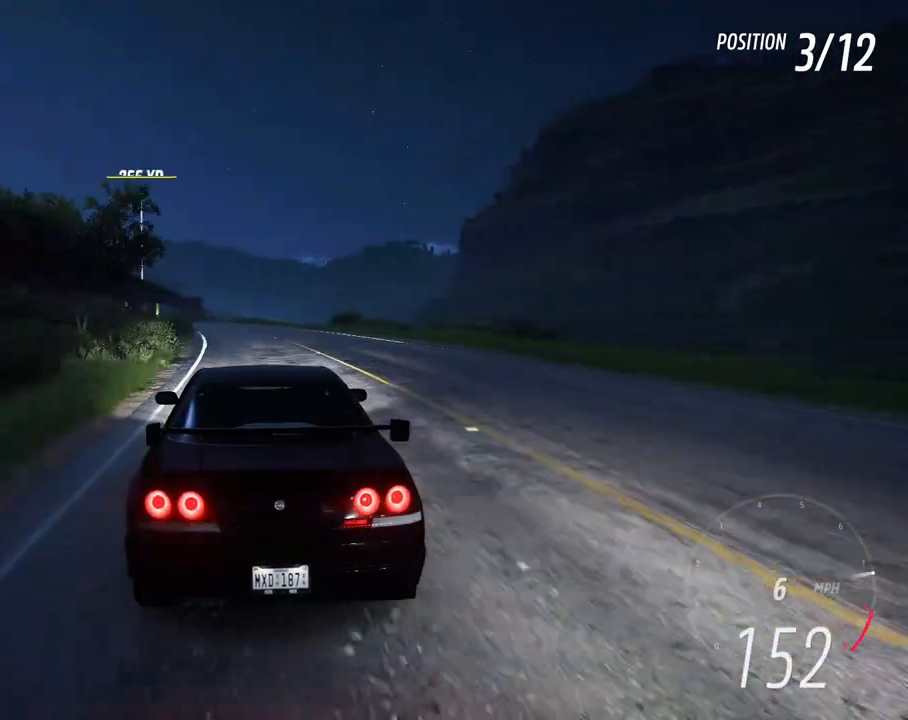
{"dt_ms": 500, "buttons": ["R2"], "left_stick": "center", "right_stick": "center", "events": [[117, "left_stick", "center"], [183, "left_stick", "left"], [400, "left_stick", "center"]]}
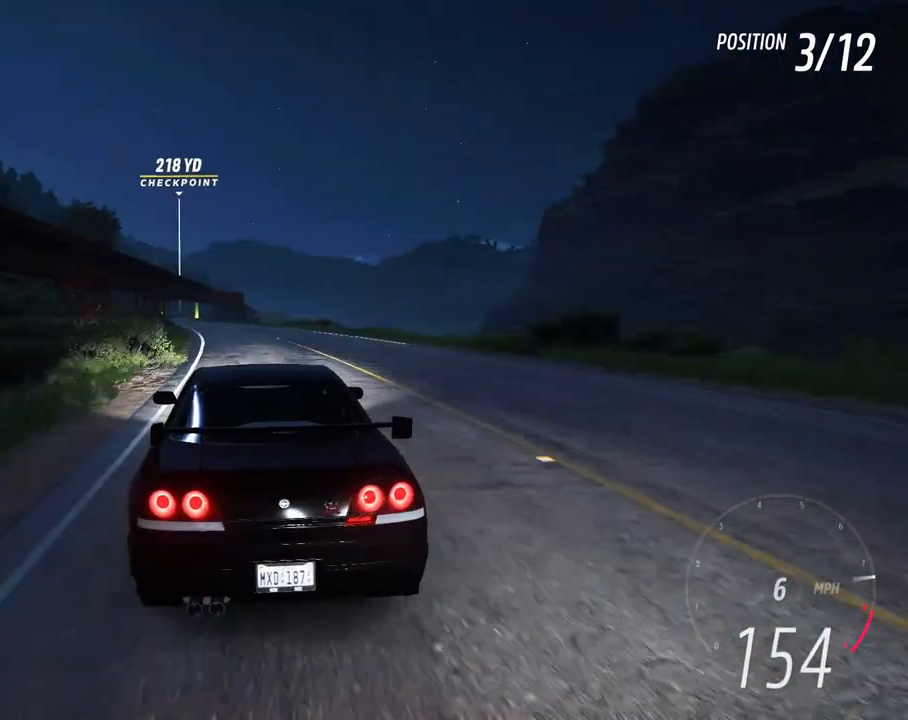
{"dt_ms": 500, "buttons": ["R2"], "left_stick": "center", "right_stick": "center", "events": [[50, "left_stick", "left"], [200, "left_stick", "center"], [267, "left_stick", "left"], [450, "left_stick", "center"]]}
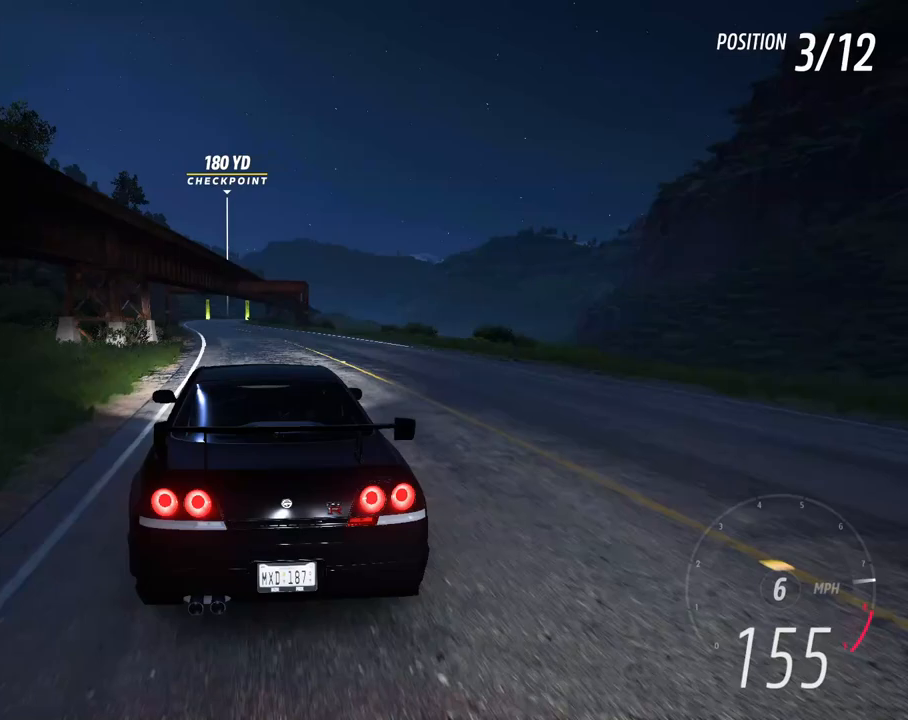
{"dt_ms": 500, "buttons": ["R2"], "left_stick": "center", "right_stick": "center", "events": [[183, "left_stick", "left"], [300, "left_stick", "center"]]}
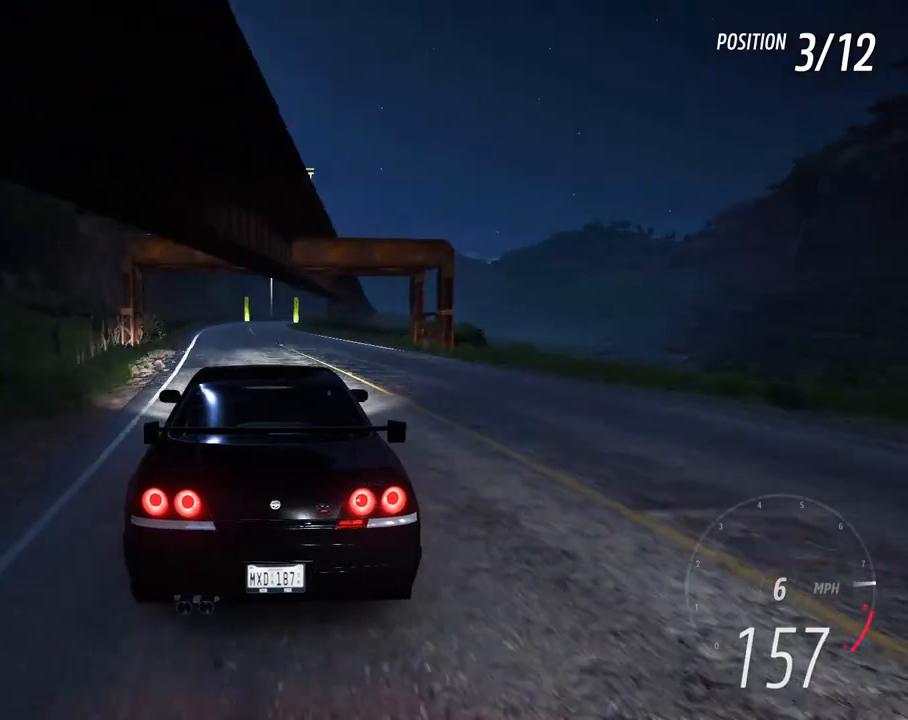
{"dt_ms": 500, "buttons": ["R2"], "left_stick": "center", "right_stick": "center", "events": []}
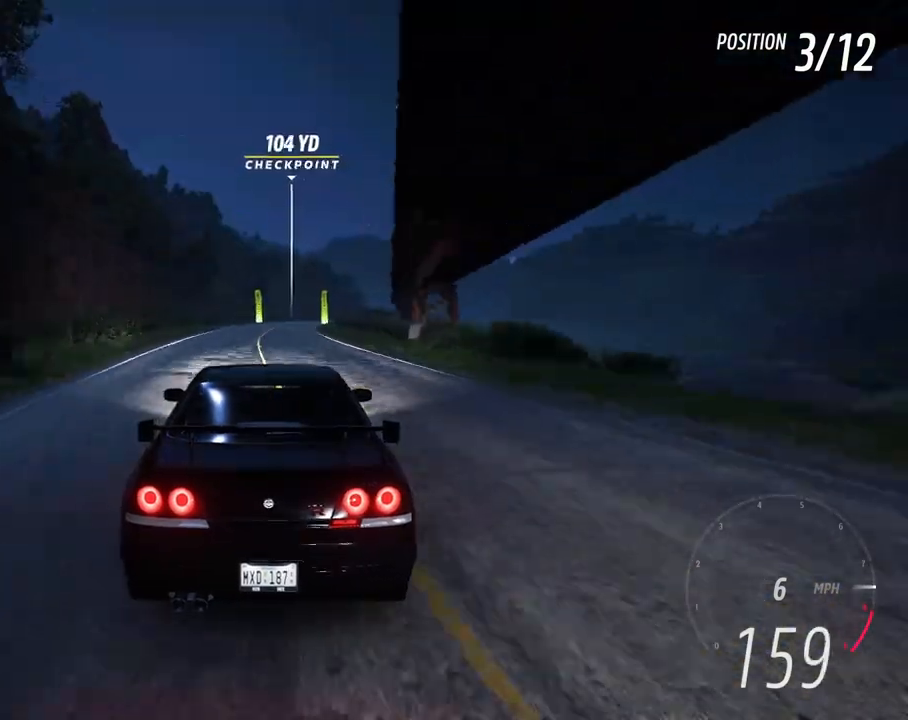
{"dt_ms": 500, "buttons": ["R2"], "left_stick": "right", "right_stick": "center", "events": [[67, "left_stick", "right"], [217, "left_stick", "center"], [333, "left_stick", "right"]]}
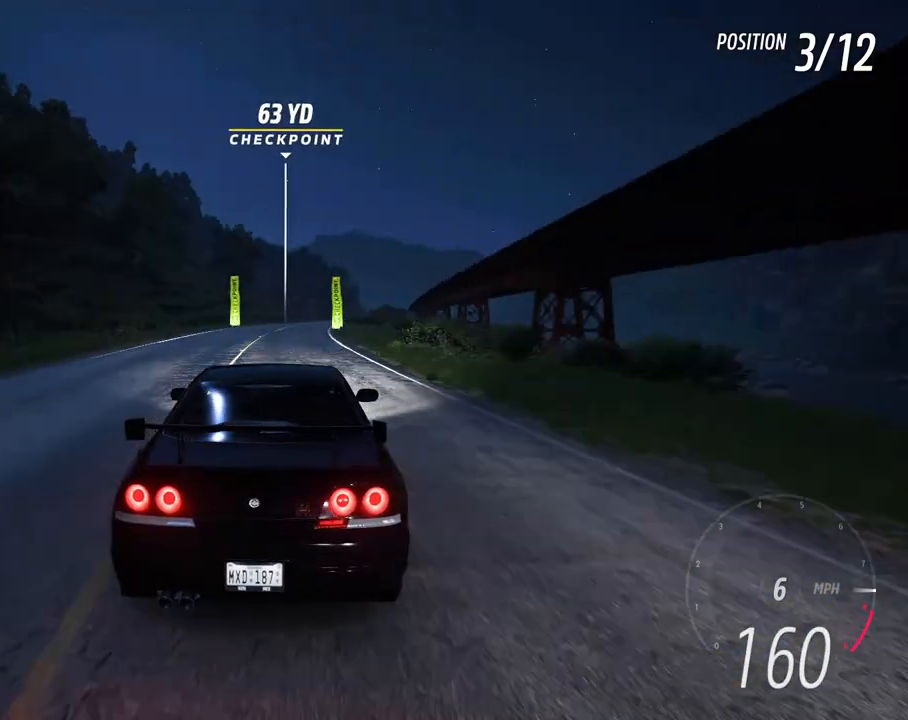
{"dt_ms": 500, "buttons": ["R2"], "left_stick": "center", "right_stick": "center", "events": [[333, "left_stick", "center"]]}
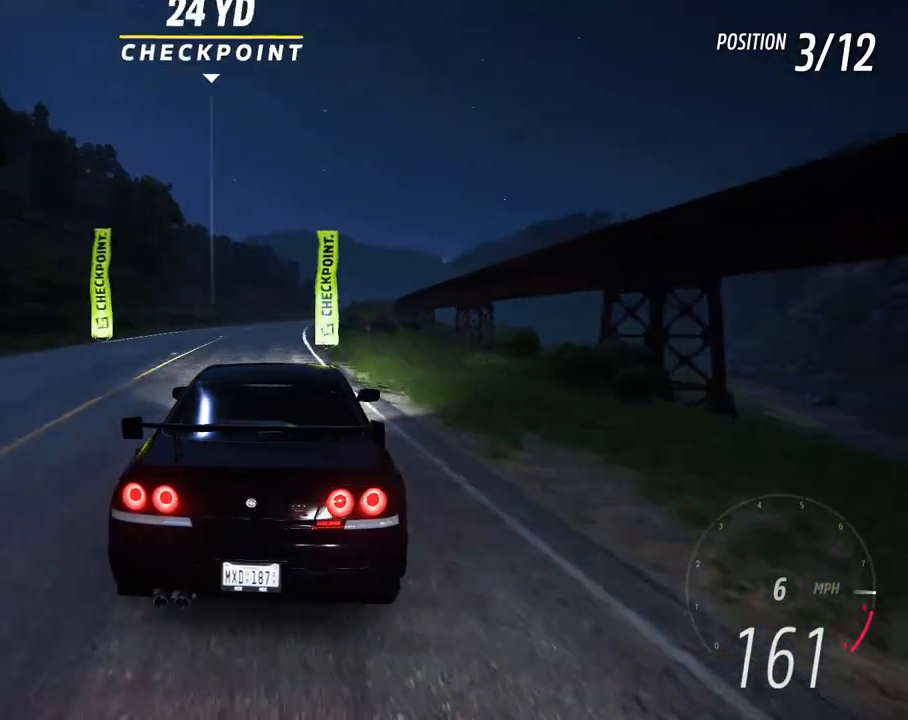
{"dt_ms": 500, "buttons": ["R2"], "left_stick": "right", "right_stick": "center", "events": [[367, "left_stick", "right"]]}
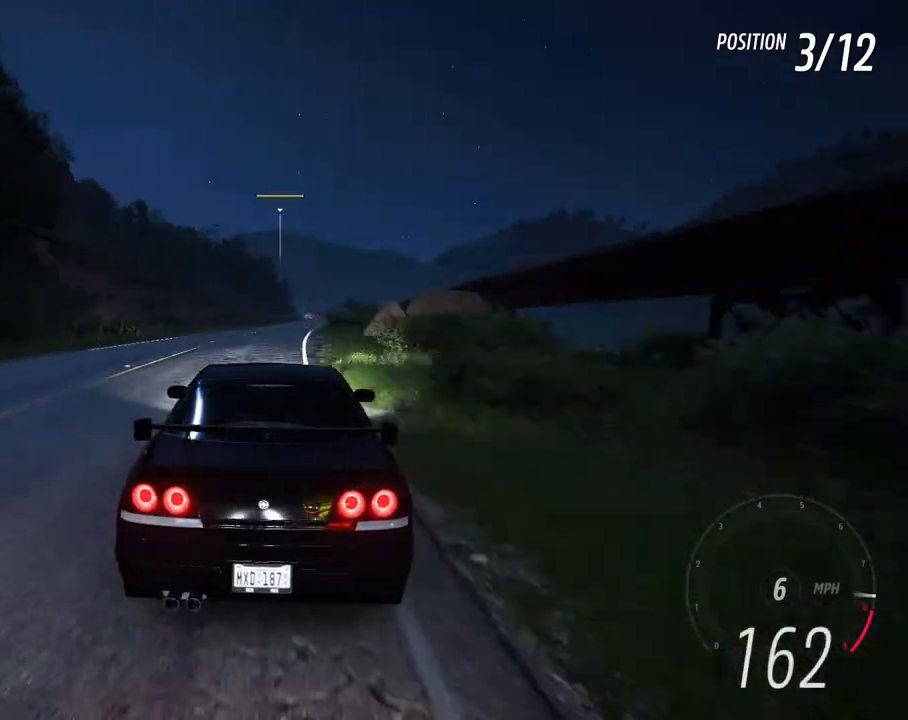
{"dt_ms": 500, "buttons": ["R2"], "left_stick": "right", "right_stick": "center", "events": [[50, "left_stick", "center"], [283, "left_stick", "right"], [350, "left_stick", "center"], [500, "left_stick", "right"]]}
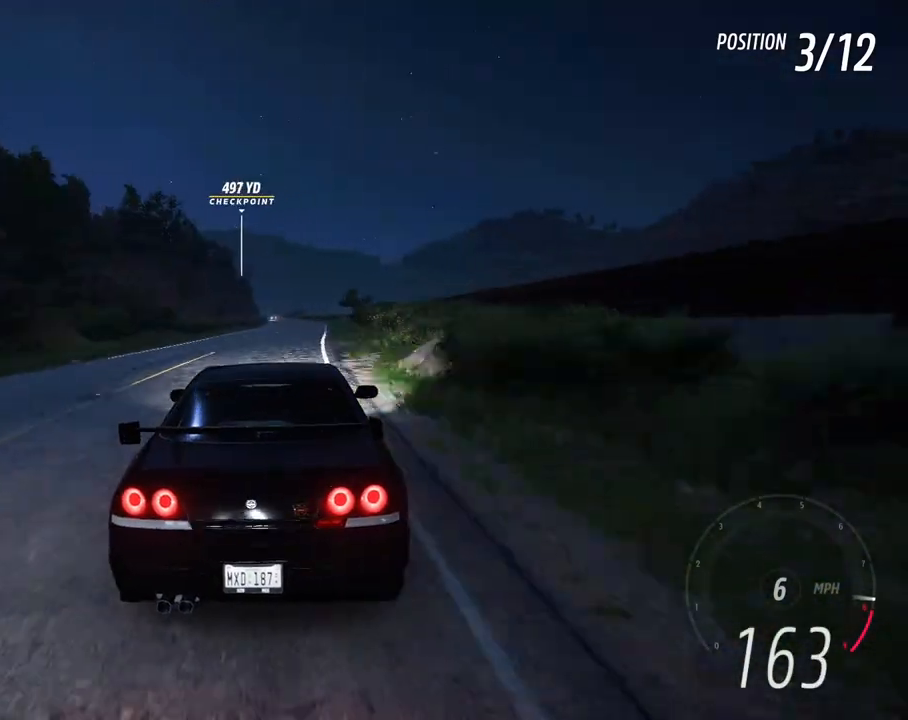
{"dt_ms": 500, "buttons": ["R2"], "left_stick": "center", "right_stick": "center", "events": [[133, "left_stick", "center"]]}
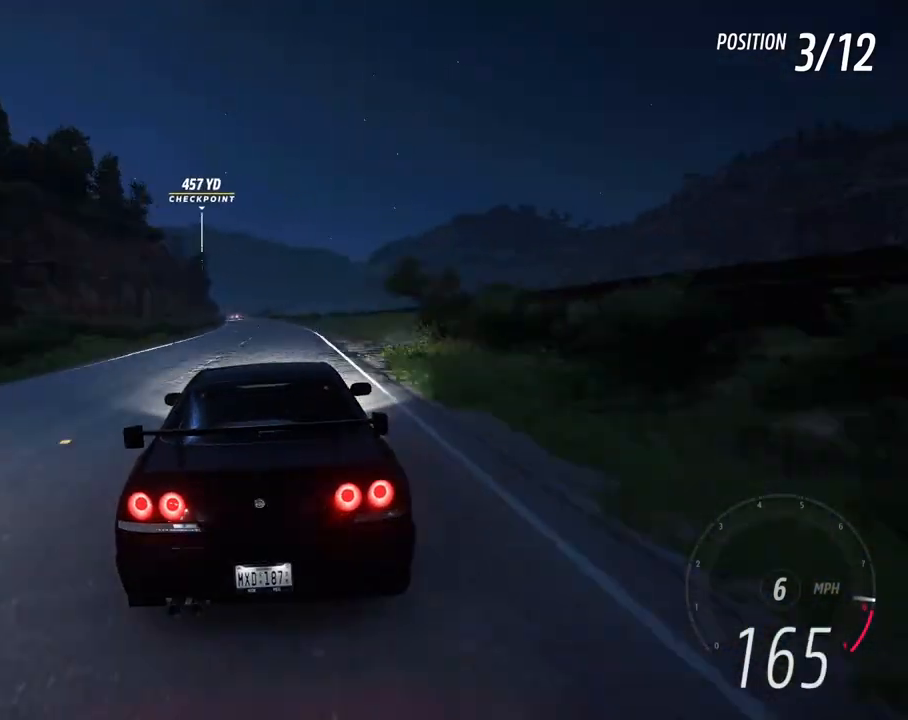
{"dt_ms": 500, "buttons": ["R2"], "left_stick": "right", "right_stick": "center", "events": [[350, "left_stick", "left"], [500, "left_stick", "right"]]}
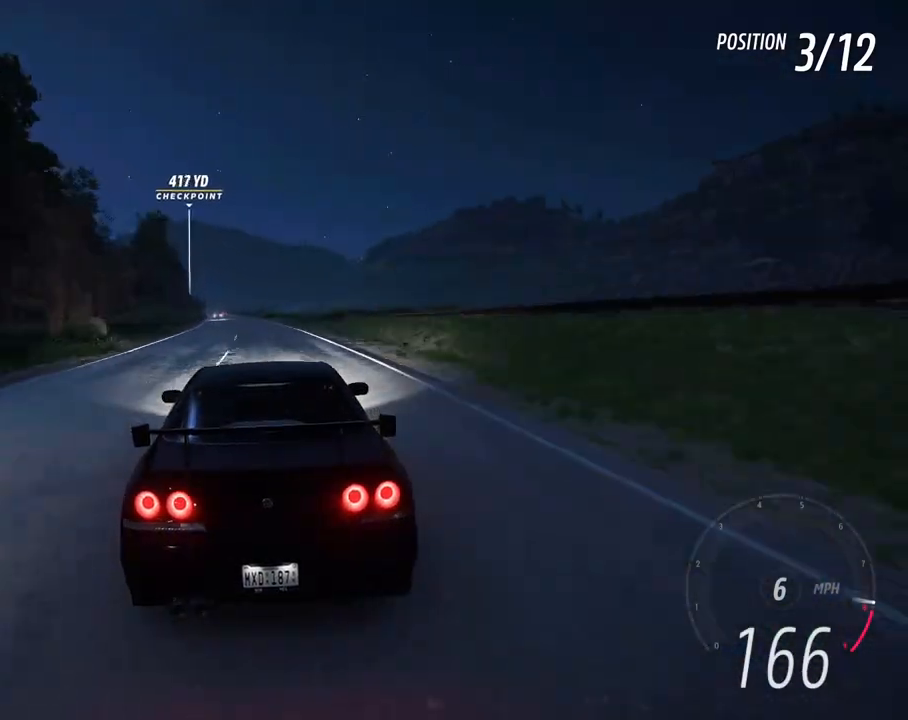
{"dt_ms": 500, "buttons": ["R2"], "left_stick": "center", "right_stick": "center", "events": [[100, "left_stick", "center"], [283, "left_stick", "left"], [417, "left_stick", "center"]]}
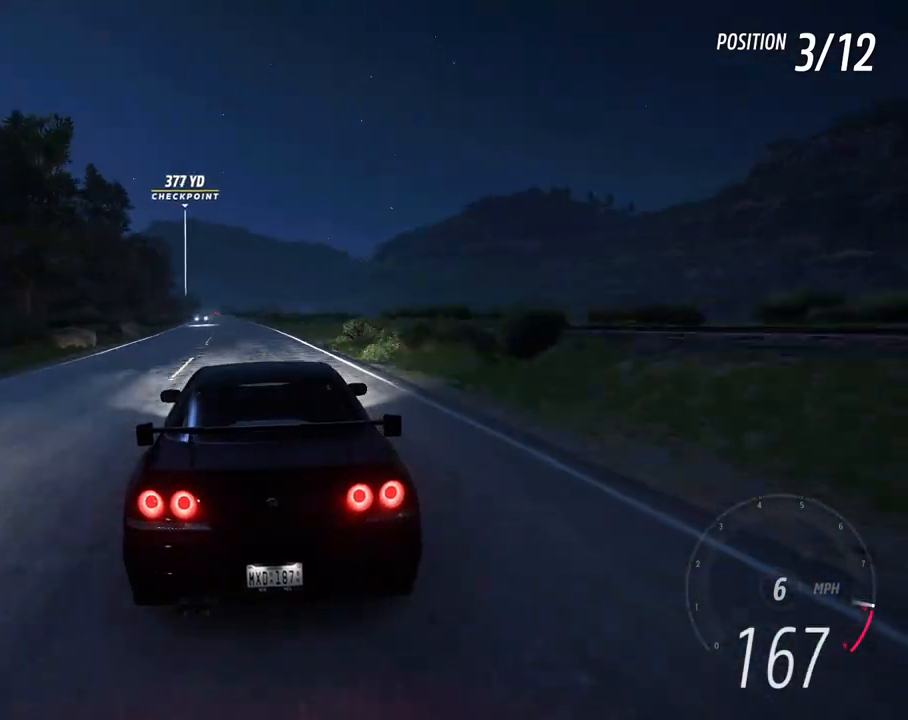
{"dt_ms": 500, "buttons": ["R2"], "left_stick": "center", "right_stick": "center"}